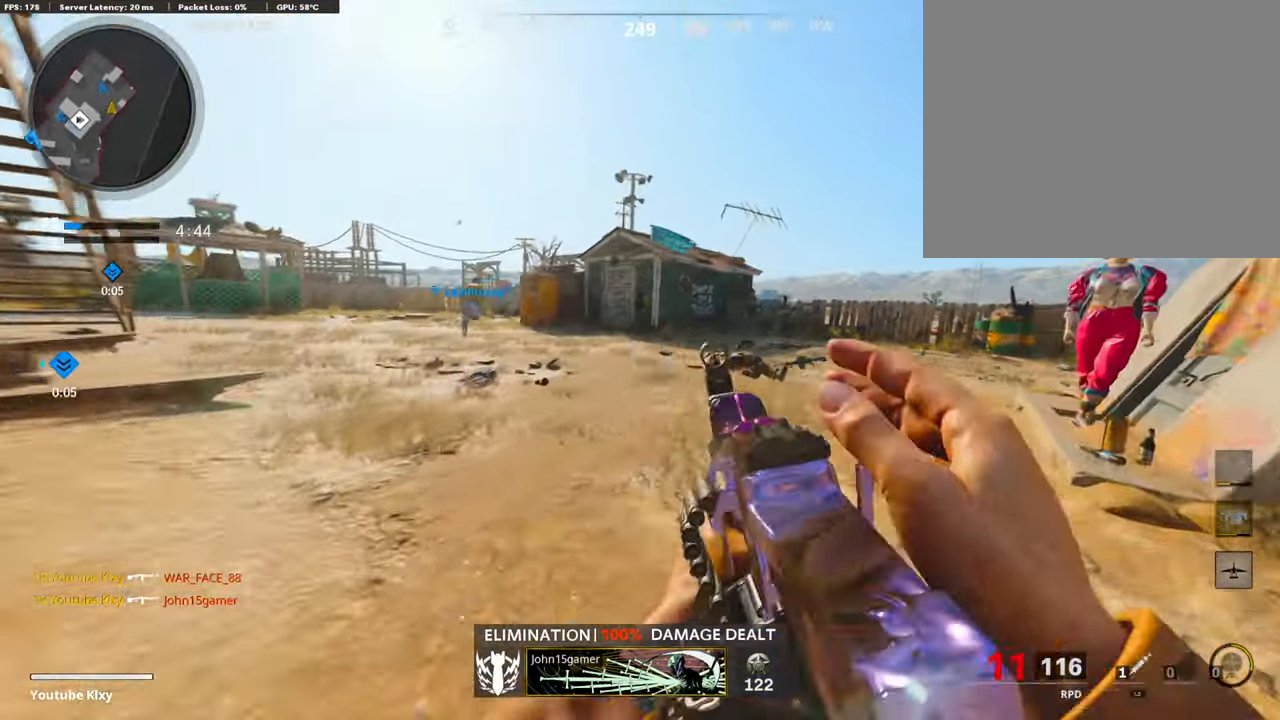
Gameplay with a controller (PlayStation layout); each line is a JSON object with the inputs held at the frame after it. "events" lists button and stick changes between this image and that frame as [ms after this image, input, new state], when the widget could be followed in between. Not read: L1.
{"buttons": ["R3"], "left_stick": "up", "right_stick": "right", "events": [[68, "L3", "up"], [68, "R3", "up"], [169, "L3", "down"], [287, "right_stick", "right"], [439, "R3", "down"], [507, "L3", "up"]]}
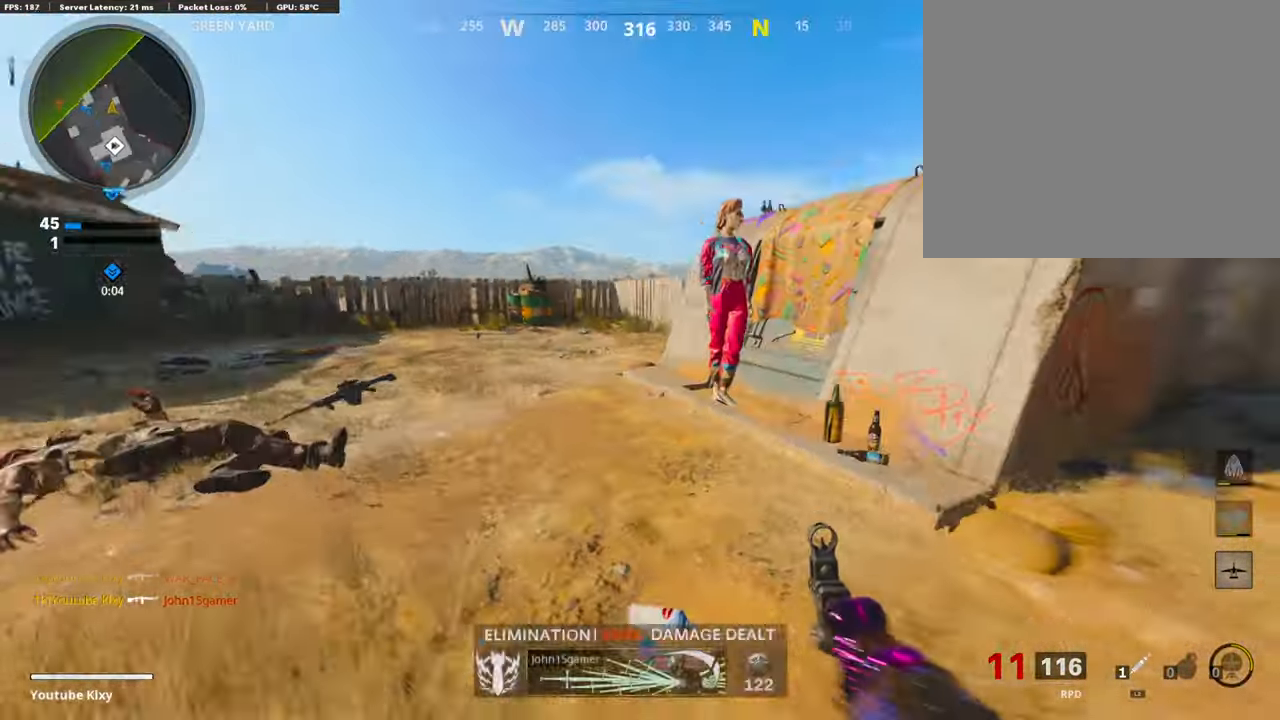
{"buttons": ["L3"], "left_stick": "up-right", "right_stick": "right", "events": [[51, "R3", "up"], [118, "R3", "down"], [118, "left_stick", "center"], [237, "R3", "up"], [237, "left_stick", "up-right"], [288, "right_stick", "center"], [389, "right_stick", "right"], [423, "L3", "down"]]}
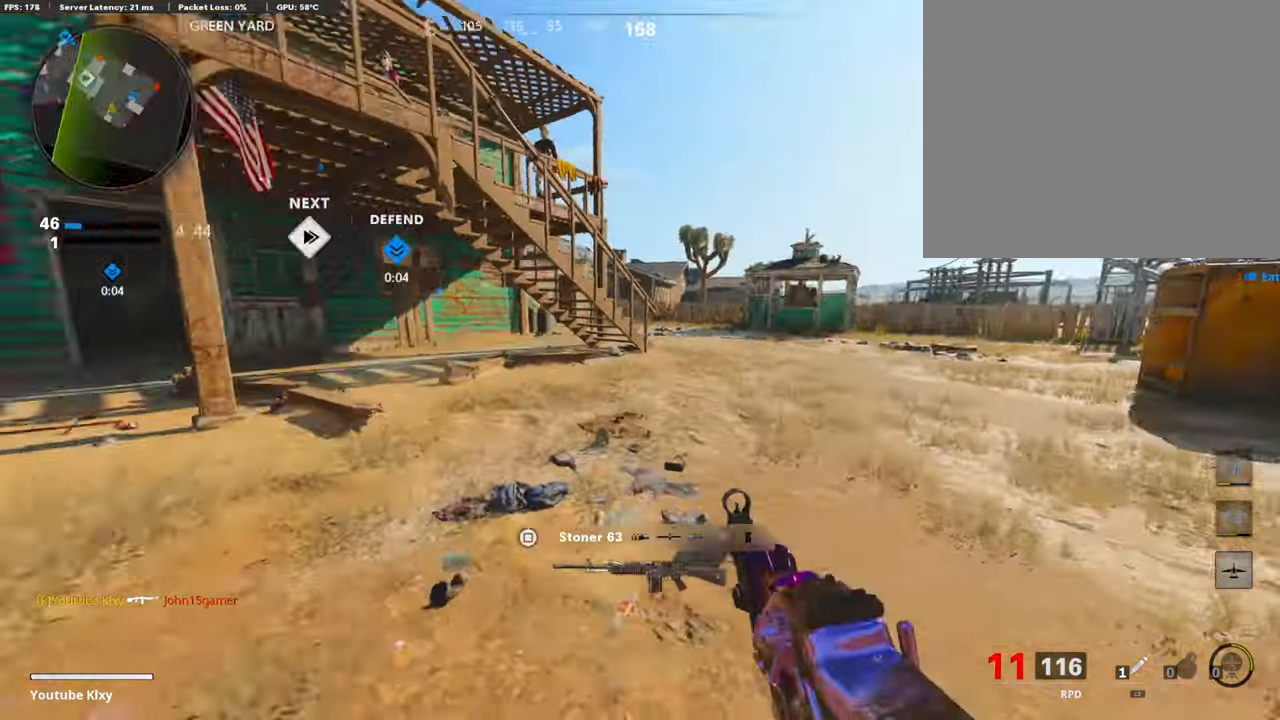
{"buttons": [], "left_stick": "up", "right_stick": "left", "events": [[152, "L3", "up"], [152, "left_stick", "up"], [237, "right_stick", "center"], [372, "right_stick", "left"]]}
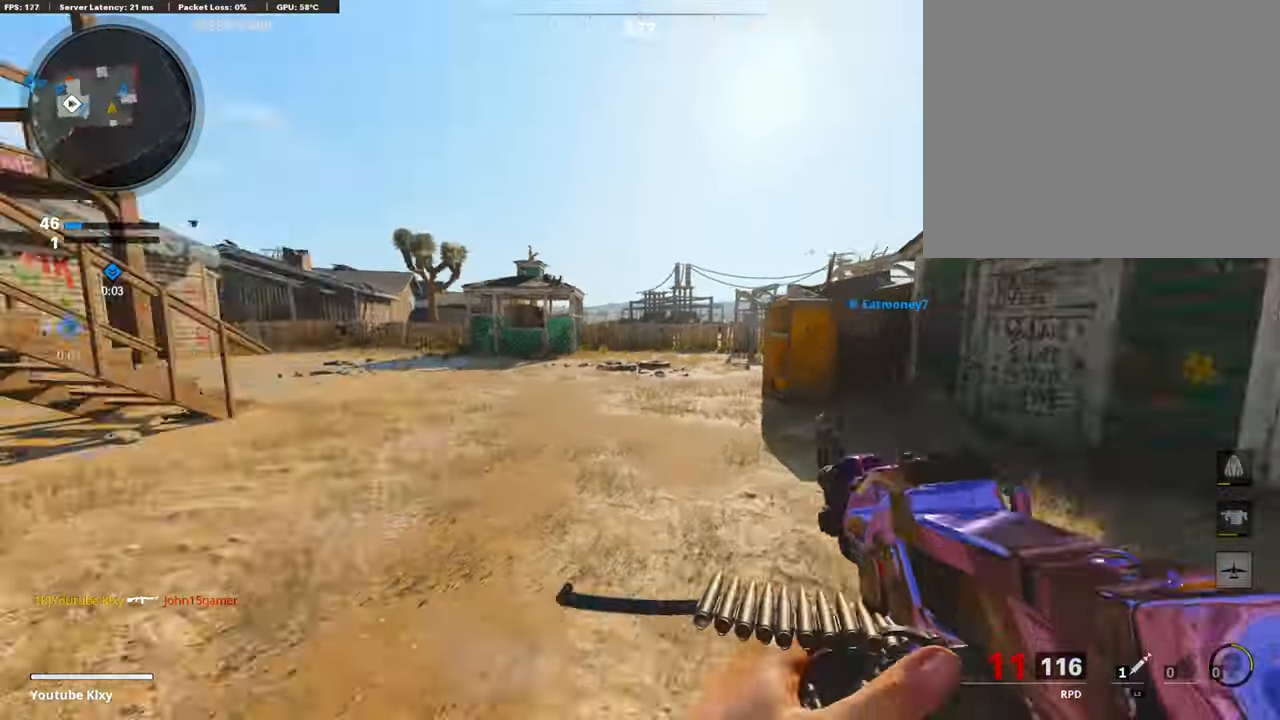
{"buttons": ["L3"], "left_stick": "up-left", "right_stick": "right", "events": [[118, "right_stick", "center"], [152, "left_stick", "left"], [321, "left_stick", "up-left"], [439, "right_stick", "right"], [456, "L3", "down"]]}
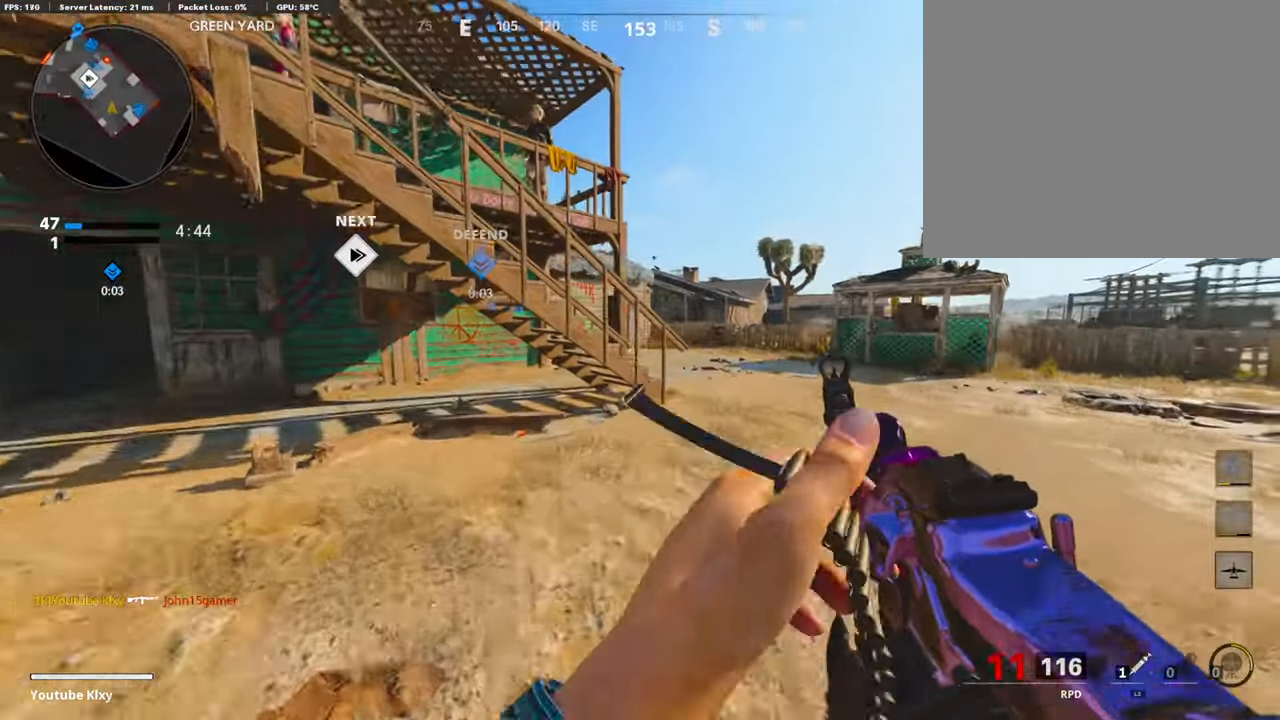
{"buttons": [], "left_stick": "up", "right_stick": "center", "events": [[17, "left_stick", "up"], [50, "right_stick", "center"], [118, "L3", "up"]]}
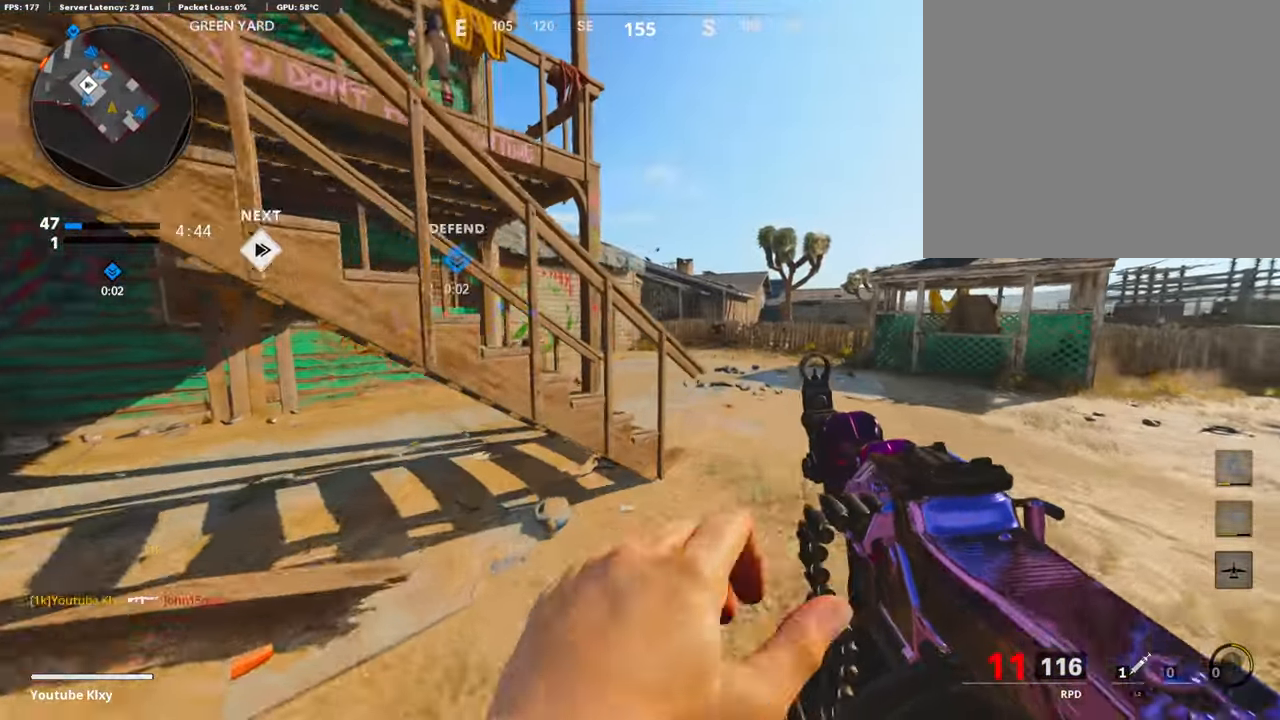
{"buttons": [], "left_stick": "left", "right_stick": "left", "events": [[136, "left_stick", "right"], [456, "right_stick", "left"], [473, "left_stick", "left"]]}
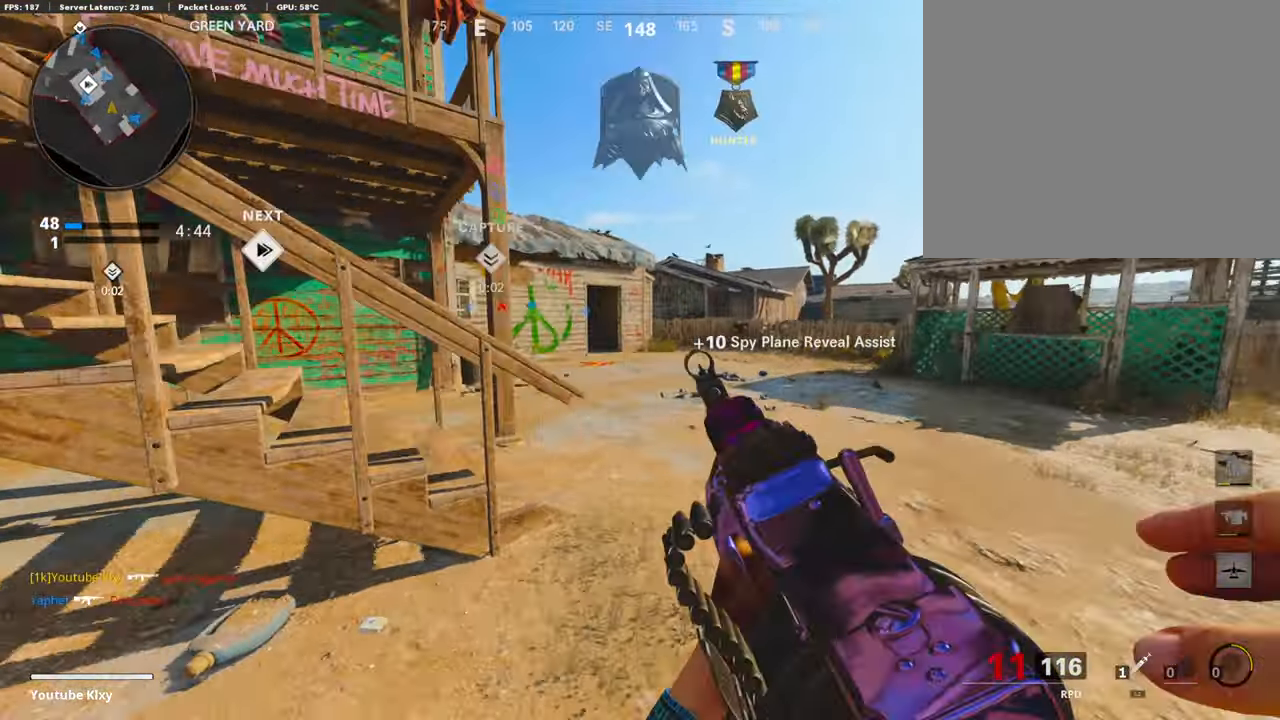
{"buttons": ["TRIANGLE"], "left_stick": "up-left", "right_stick": "center", "events": [[101, "left_stick", "up-left"], [135, "L3", "down"], [169, "right_stick", "center"], [473, "TRIANGLE", "down"], [490, "L3", "up"]]}
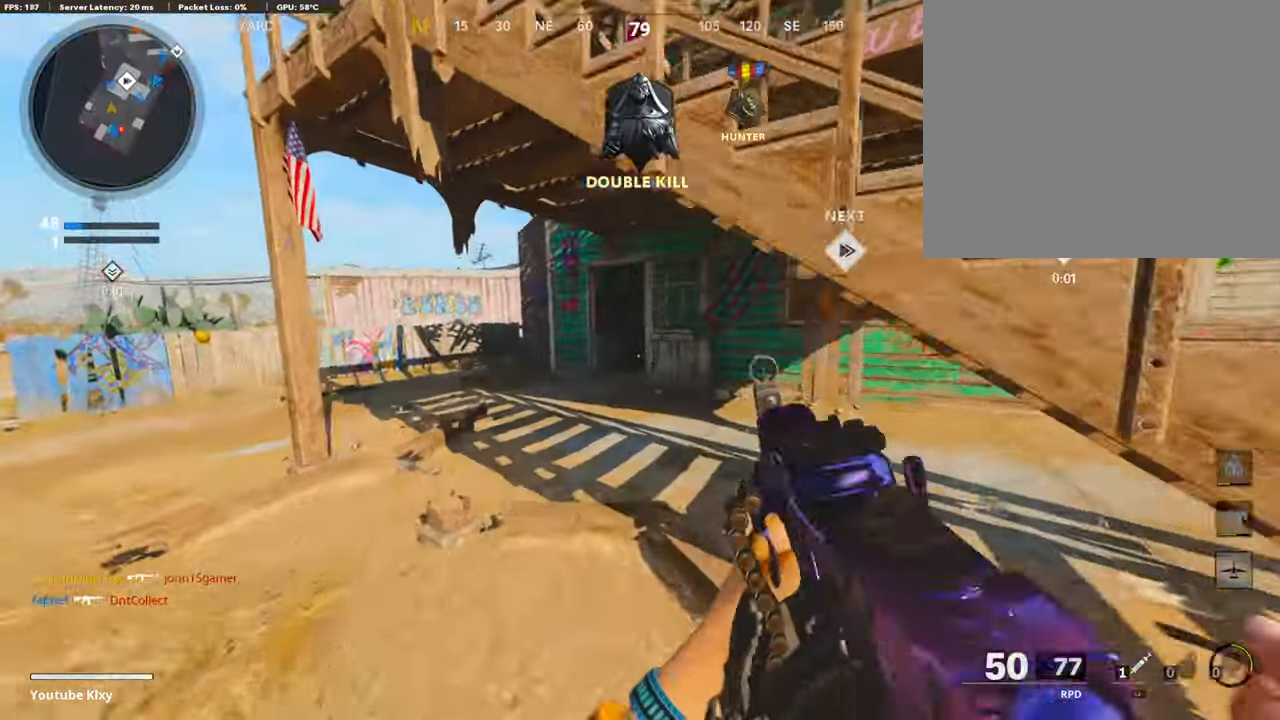
{"buttons": ["L3"], "left_stick": "up-left", "right_stick": "left", "events": [[84, "TRIANGLE", "up"], [101, "TRIANGLE", "down"], [152, "L3", "down"], [203, "TRIANGLE", "up"], [439, "right_stick", "left"]]}
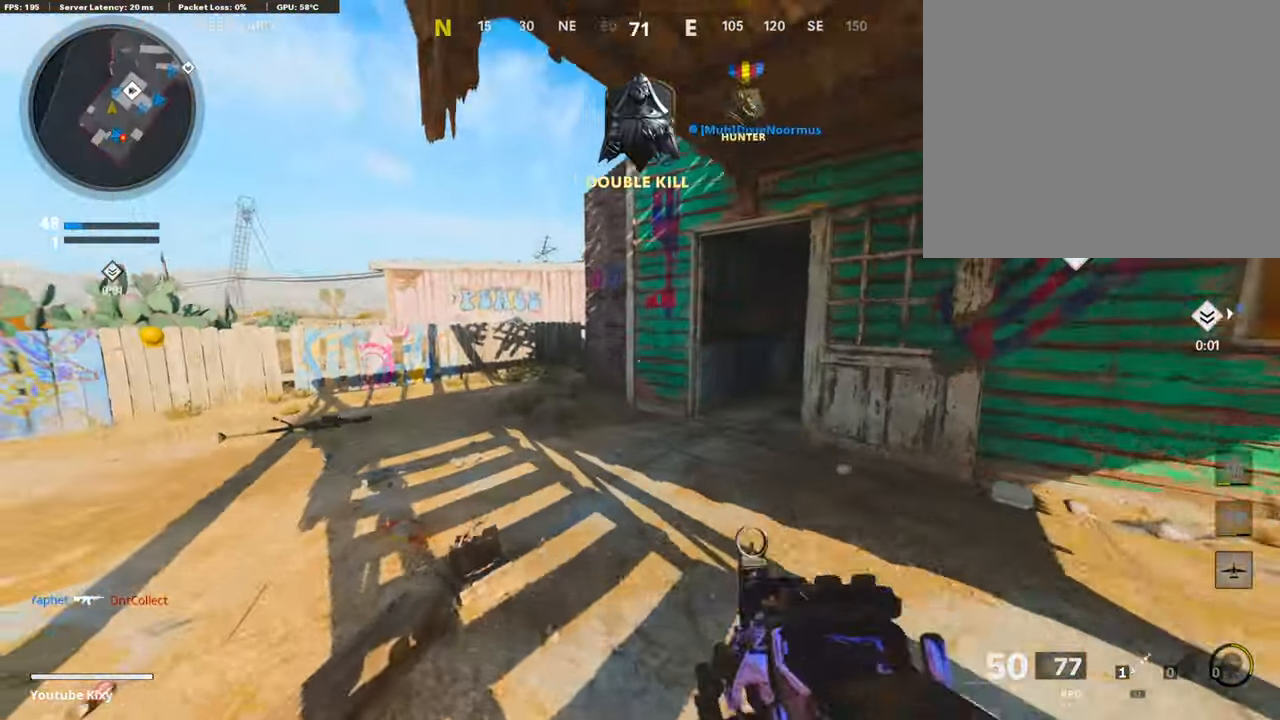
{"buttons": ["CROSS"], "left_stick": "right", "right_stick": "right", "events": [[33, "right_stick", "center"], [135, "R3", "down"], [135, "right_stick", "right"], [236, "L3", "up"], [337, "CROSS", "down"], [337, "left_stick", "right"], [388, "R3", "up"]]}
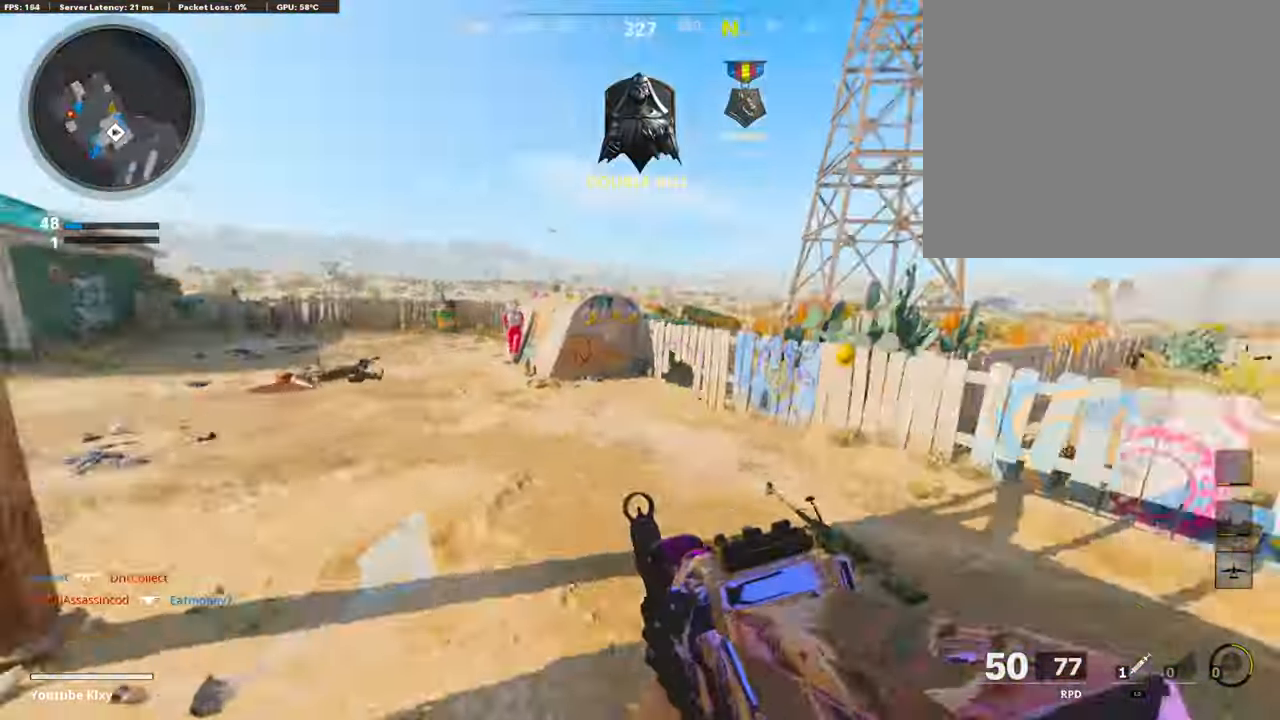
{"buttons": [], "left_stick": "up-left", "right_stick": "left", "events": [[34, "CROSS", "up"], [51, "left_stick", "up-right"], [51, "right_stick", "center"], [102, "right_stick", "left"], [304, "right_stick", "right"], [456, "left_stick", "up-left"], [473, "right_stick", "left"]]}
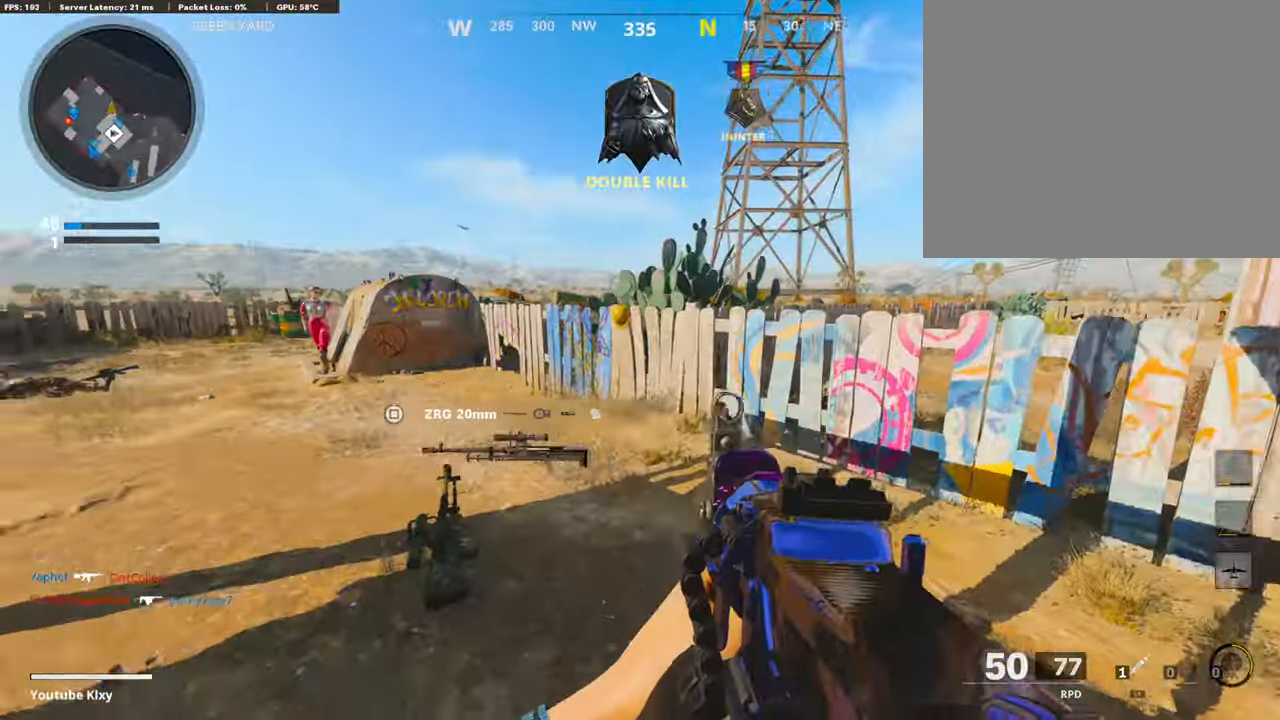
{"buttons": [], "left_stick": "left", "right_stick": "center", "events": [[51, "L3", "down"], [304, "R3", "down"], [304, "right_stick", "center"], [406, "L3", "up"], [422, "R3", "up"], [473, "left_stick", "left"]]}
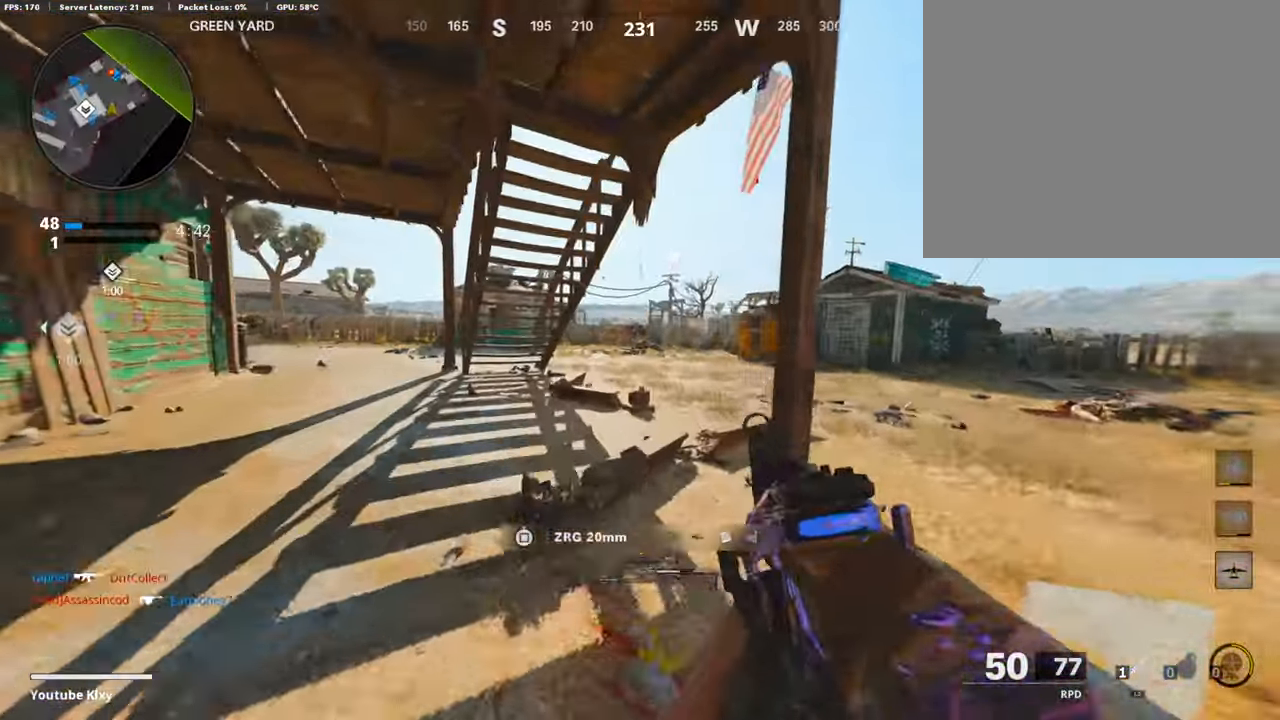
{"buttons": ["R1"], "left_stick": "left", "right_stick": "center", "events": [[51, "right_stick", "up"], [101, "R1", "down"], [203, "right_stick", "up-right"], [321, "right_stick", "center"]]}
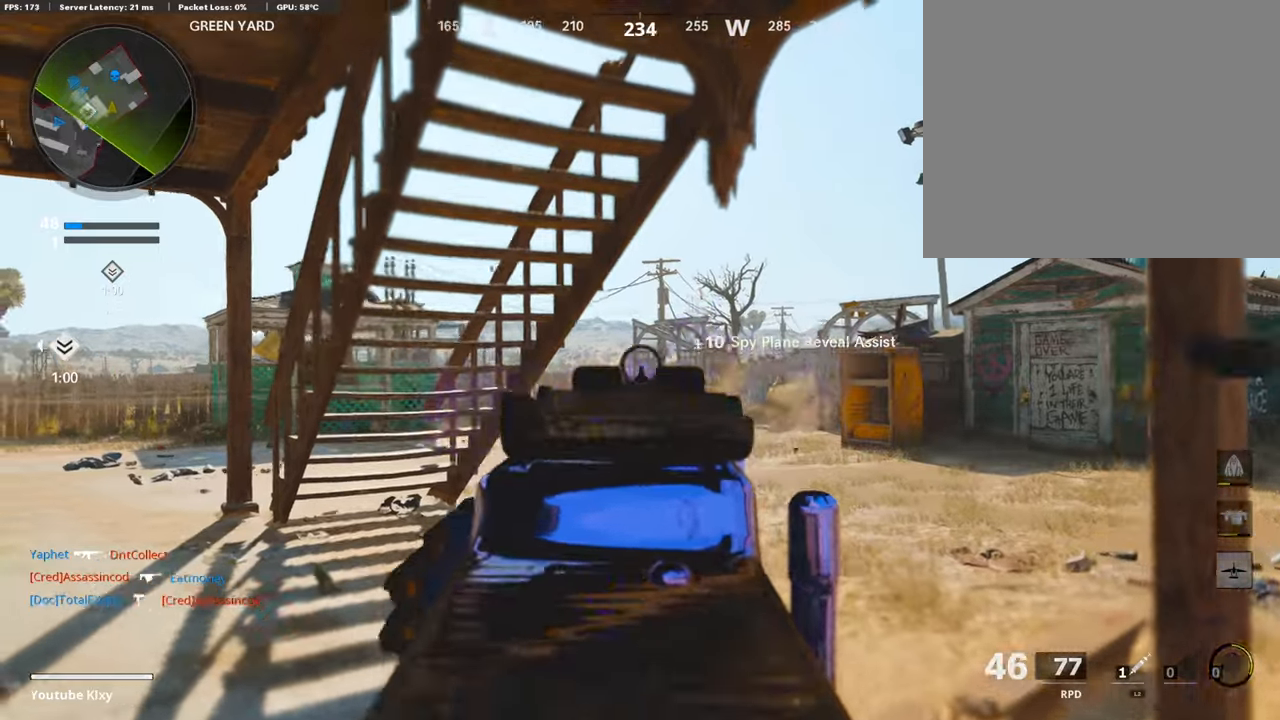
{"buttons": [], "left_stick": "up", "right_stick": "center", "events": [[17, "right_stick", "down-right"], [68, "left_stick", "right"], [84, "R1", "up"], [84, "right_stick", "right"], [220, "L3", "down"], [253, "left_stick", "up"], [405, "CROSS", "down"], [422, "L3", "up"], [456, "right_stick", "center"], [473, "CROSS", "up"]]}
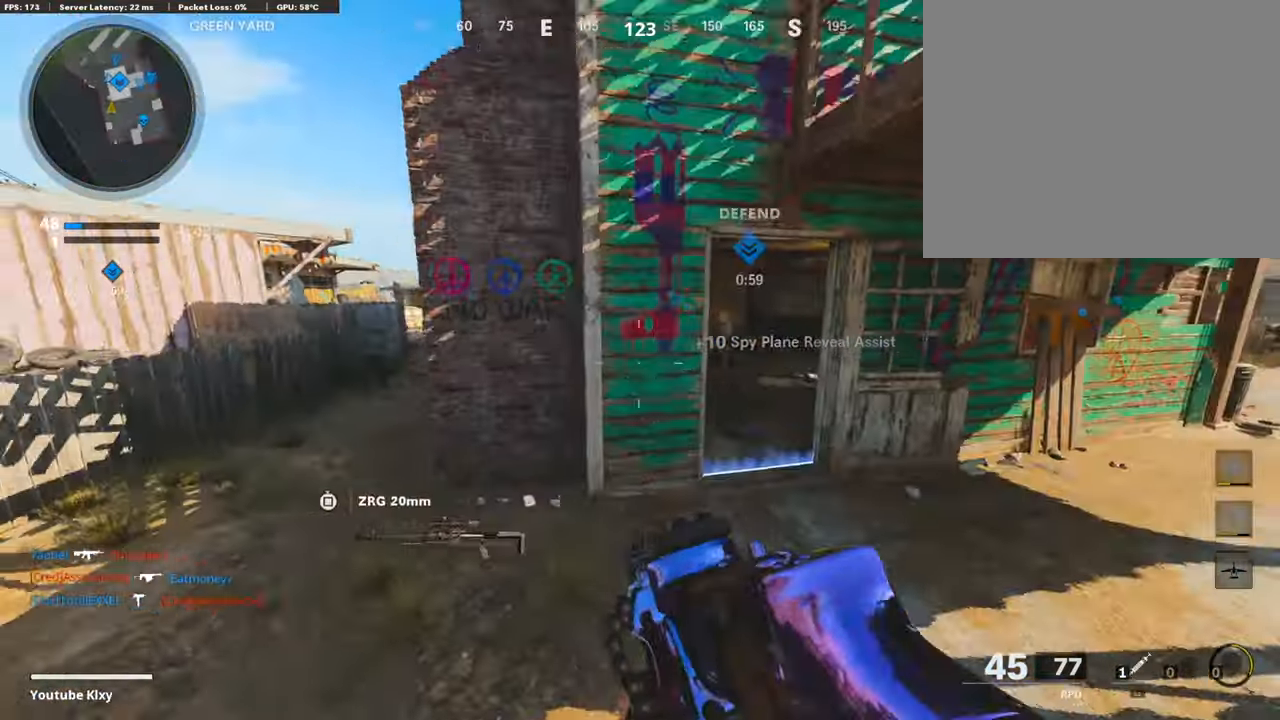
{"buttons": [], "left_stick": "down-left", "right_stick": "up-left", "events": [[34, "left_stick", "down-left"], [186, "right_stick", "up-left"]]}
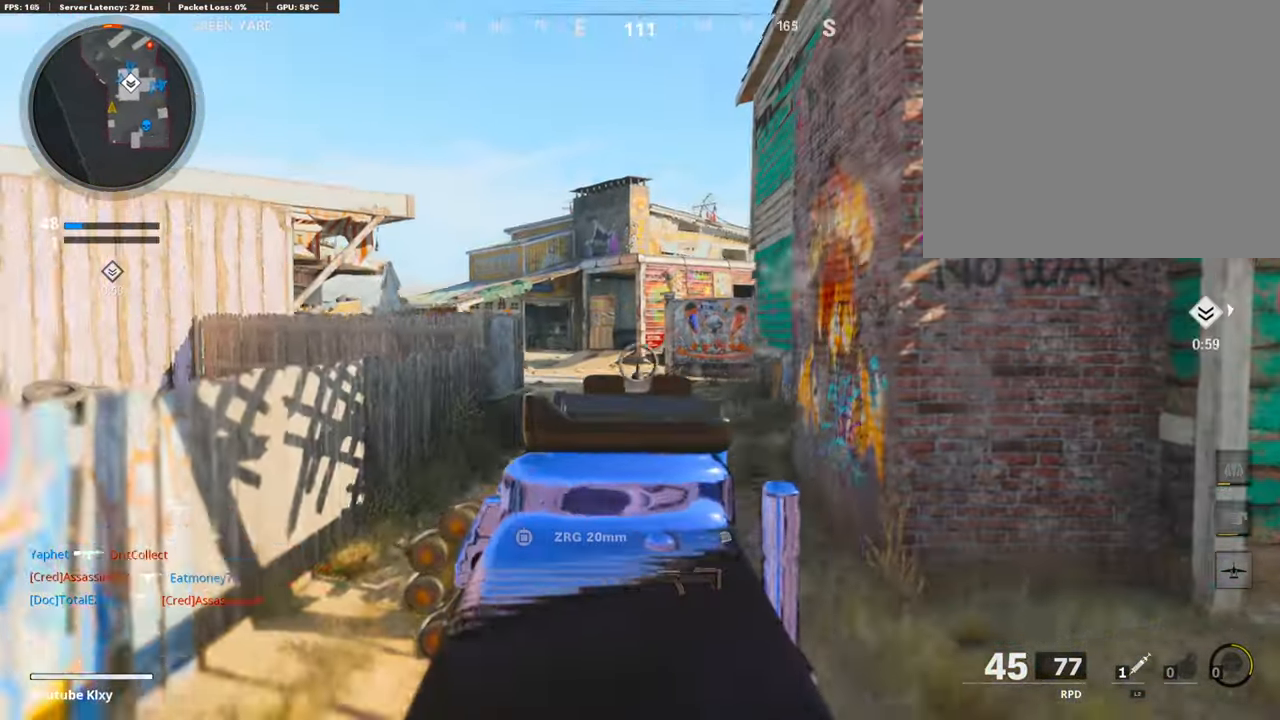
{"buttons": [], "left_stick": "right", "right_stick": "left", "events": [[101, "right_stick", "center"], [118, "left_stick", "right"], [236, "right_stick", "up-left"], [304, "right_stick", "center"], [472, "right_stick", "left"]]}
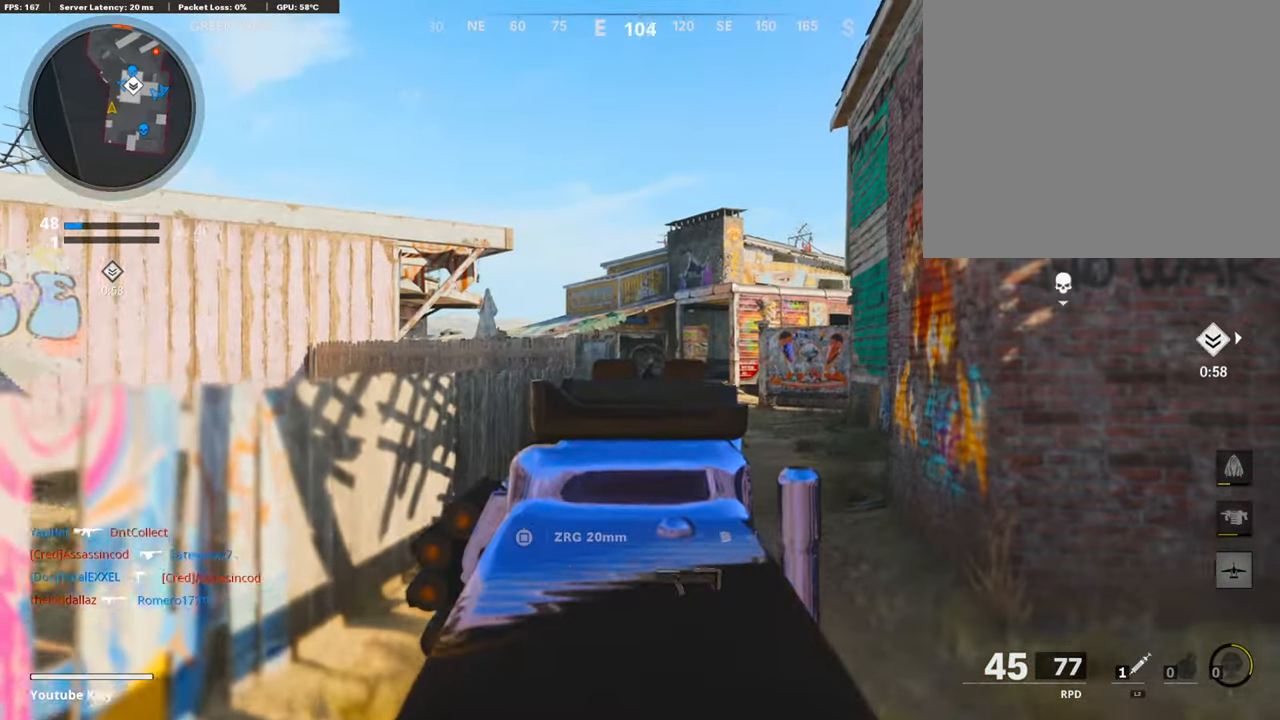
{"buttons": ["L3"], "left_stick": "up", "right_stick": "center", "events": [[85, "right_stick", "center"], [254, "left_stick", "up"], [372, "L3", "down"], [423, "TRIANGLE", "down"], [490, "TRIANGLE", "up"]]}
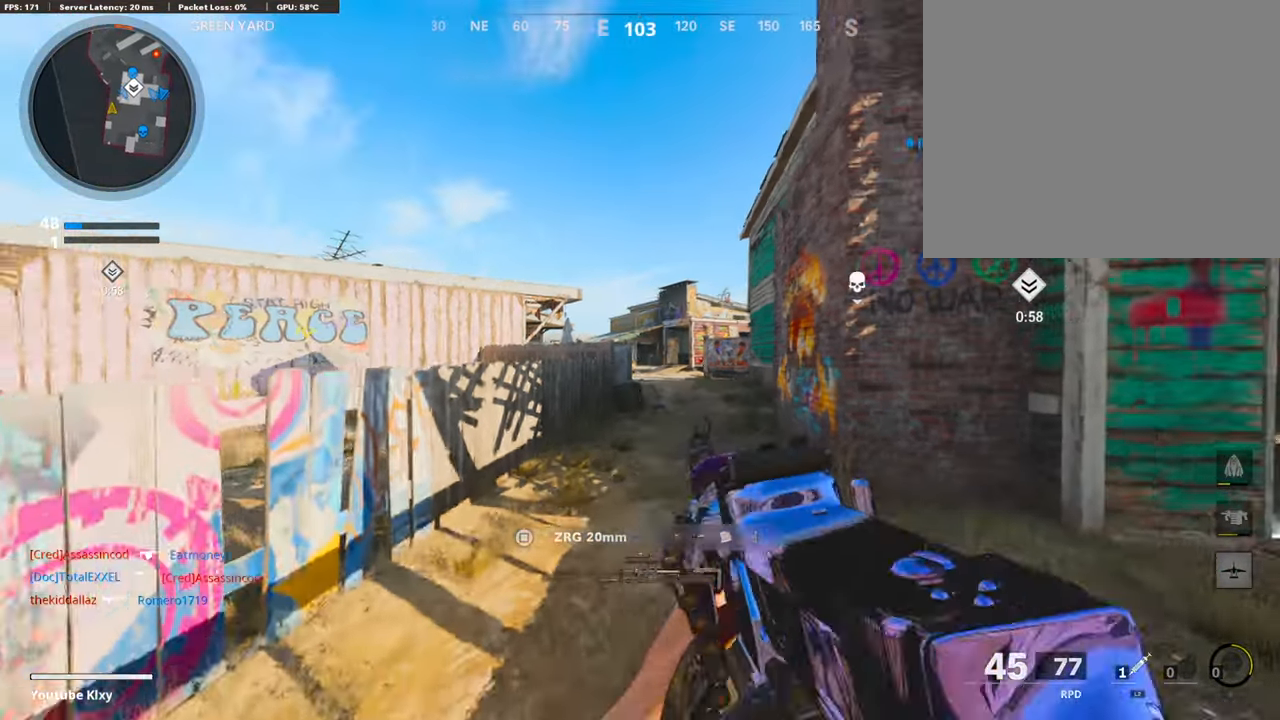
{"buttons": [], "left_stick": "up", "right_stick": "center", "events": [[51, "TRIANGLE", "down"], [118, "L3", "up"], [118, "TRIANGLE", "up"], [203, "TRIANGLE", "down"], [270, "TRIANGLE", "up"], [304, "TRIANGLE", "down"], [405, "TRIANGLE", "up"]]}
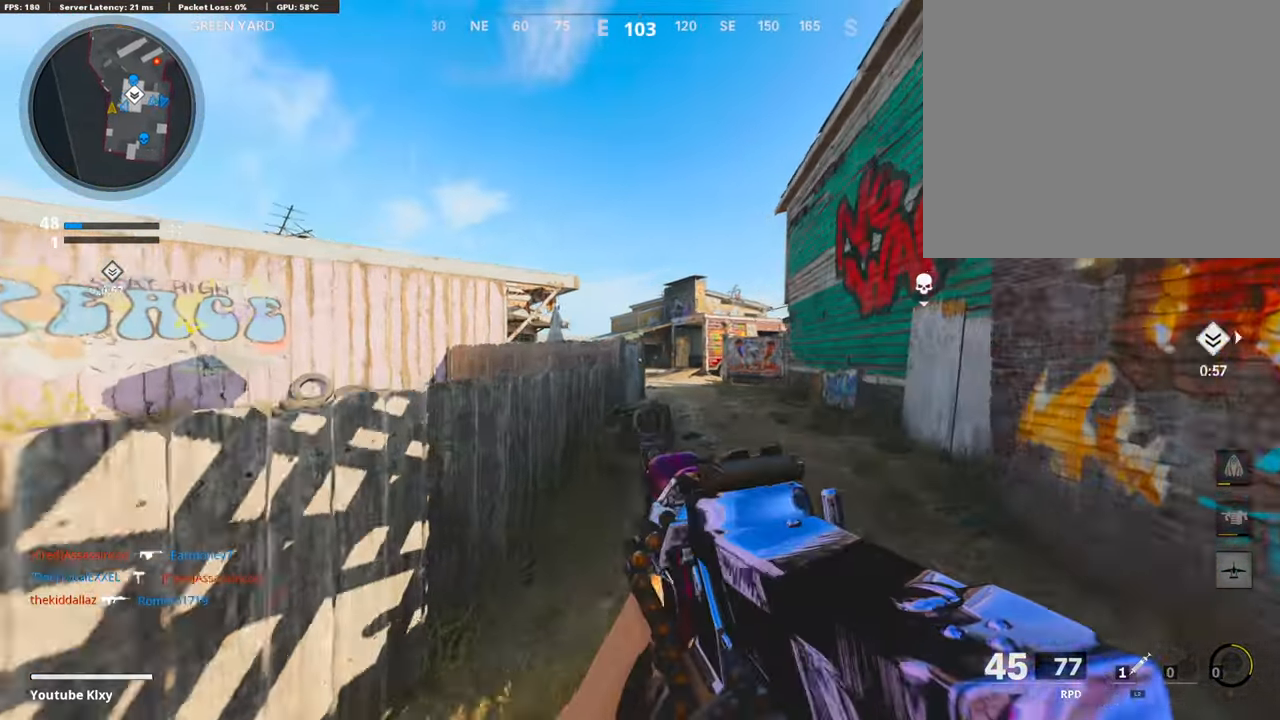
{"buttons": ["CROSS"], "left_stick": "up", "right_stick": "center", "events": [[236, "right_stick", "down"], [304, "right_stick", "center"], [405, "CROSS", "down"]]}
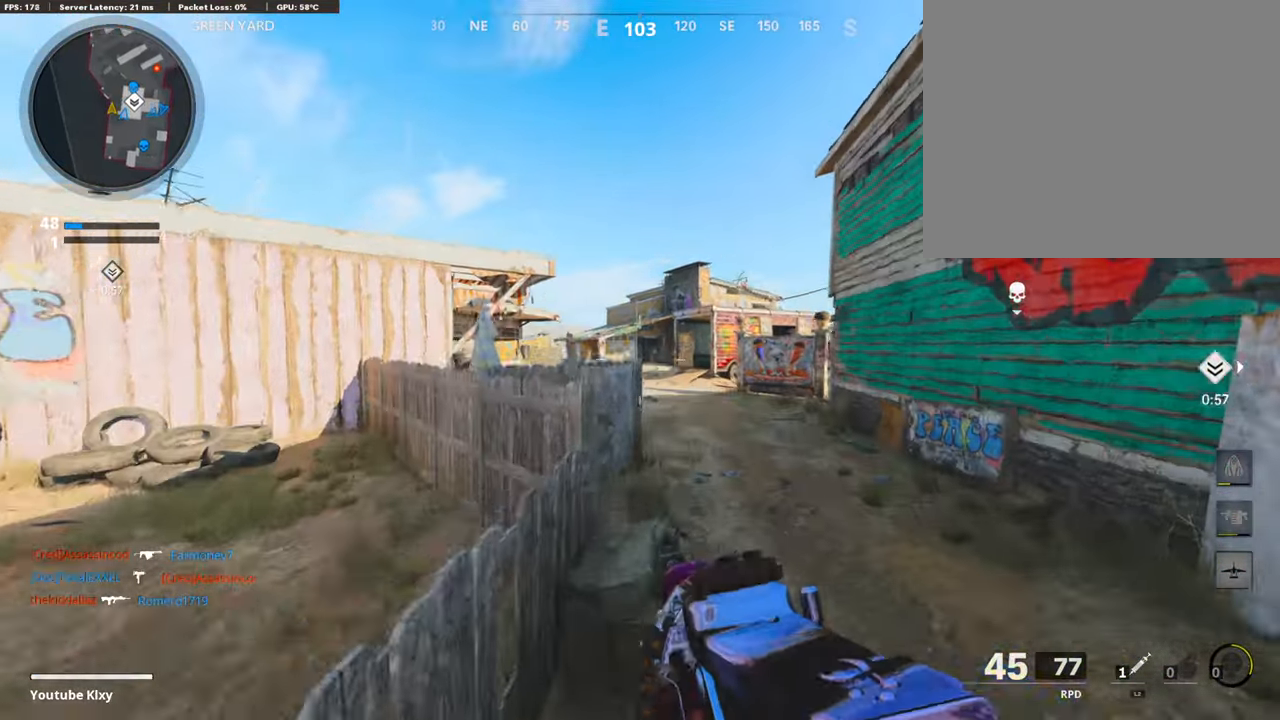
{"buttons": [], "left_stick": "center", "right_stick": "left", "events": [[16, "CROSS", "up"], [287, "left_stick", "center"], [506, "right_stick", "left"]]}
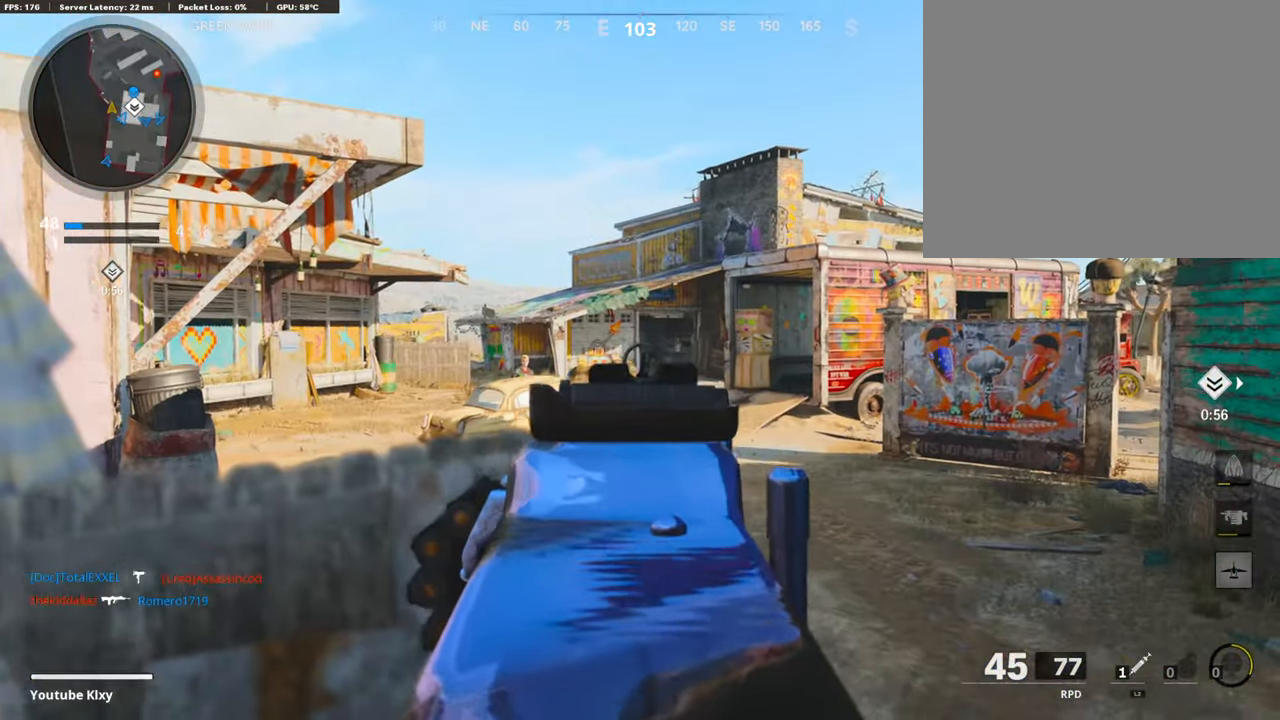
{"buttons": [], "left_stick": "center", "right_stick": "center", "events": [[68, "right_stick", "center"], [321, "right_stick", "right"], [473, "right_stick", "center"]]}
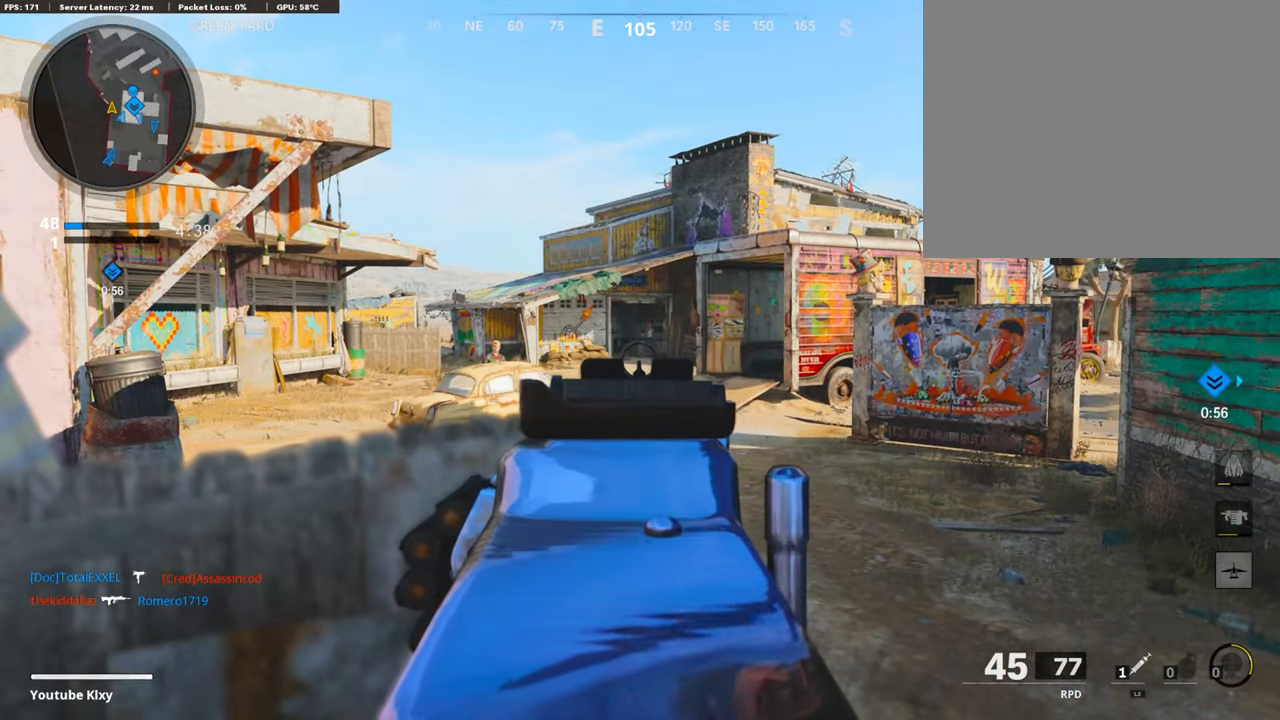
{"buttons": [], "left_stick": "center", "right_stick": "right"}
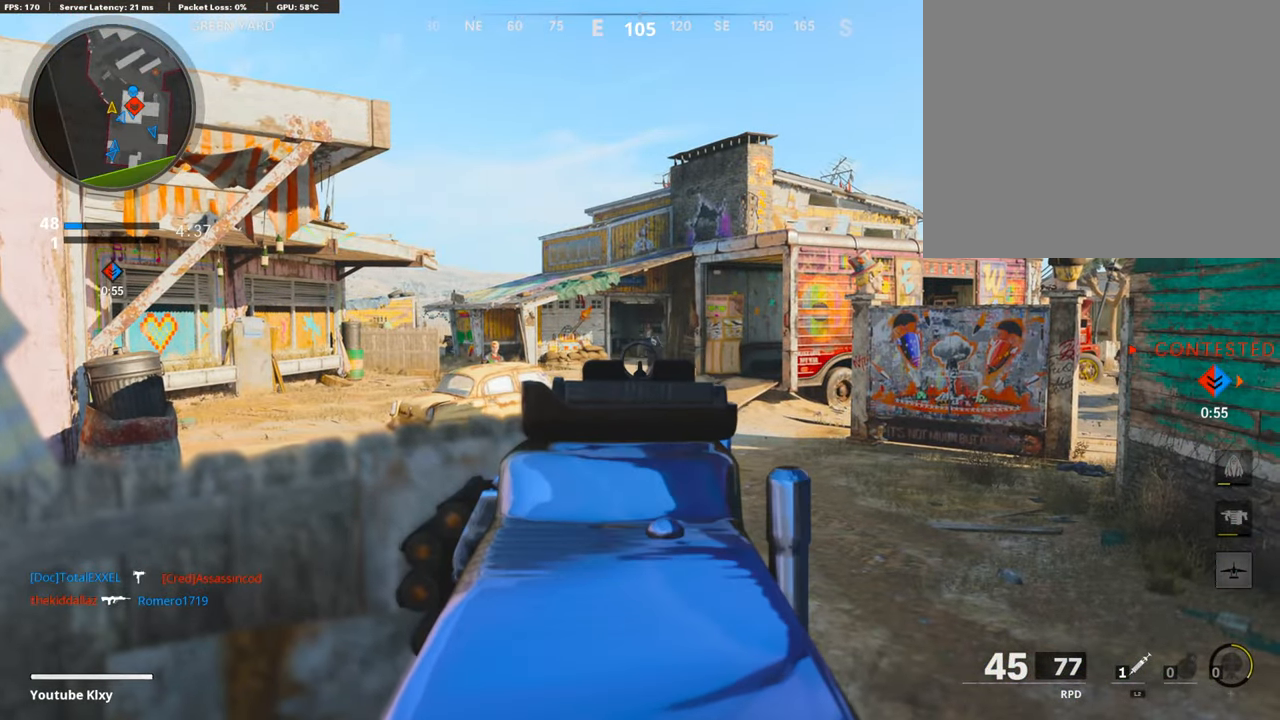
{"buttons": ["R1"], "left_stick": "down", "right_stick": "center", "events": [[101, "right_stick", "center"], [169, "right_stick", "left"], [270, "right_stick", "center"], [405, "left_stick", "down"], [422, "R1", "down"]]}
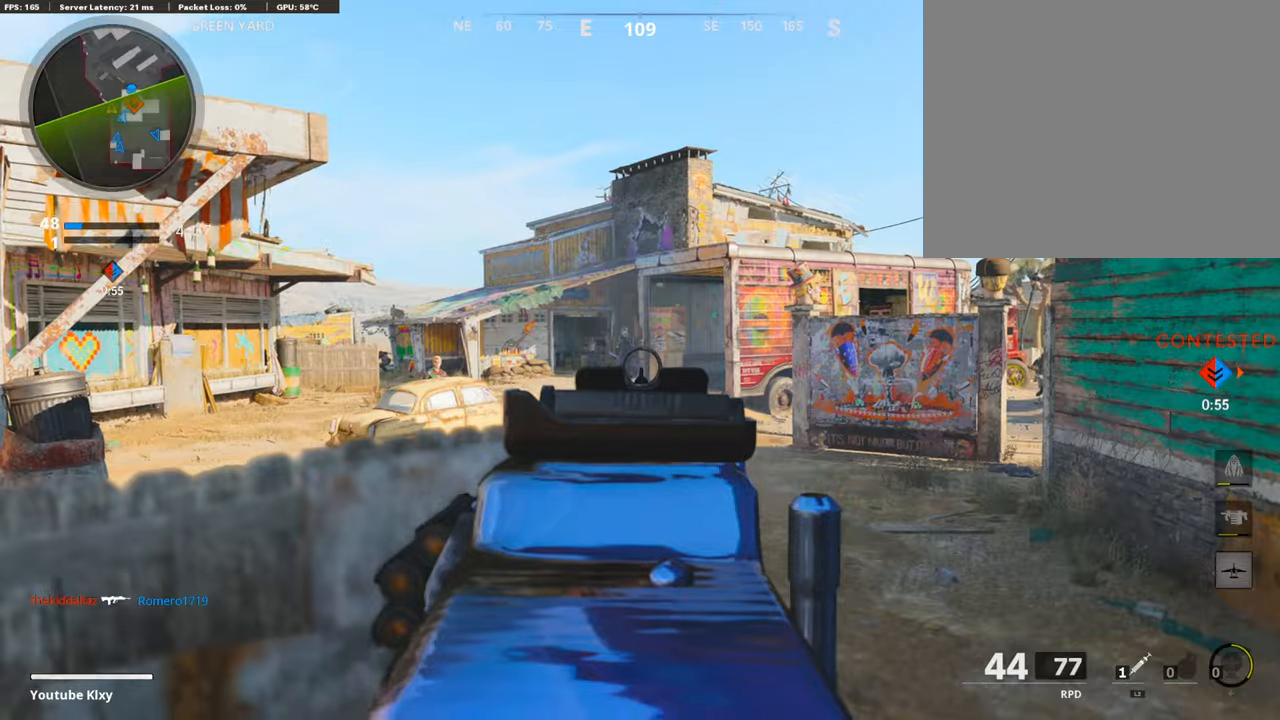
{"buttons": ["R1"], "left_stick": "down", "right_stick": "center", "events": [[17, "right_stick", "left"], [67, "right_stick", "center"], [236, "right_stick", "up-left"], [338, "right_stick", "center"]]}
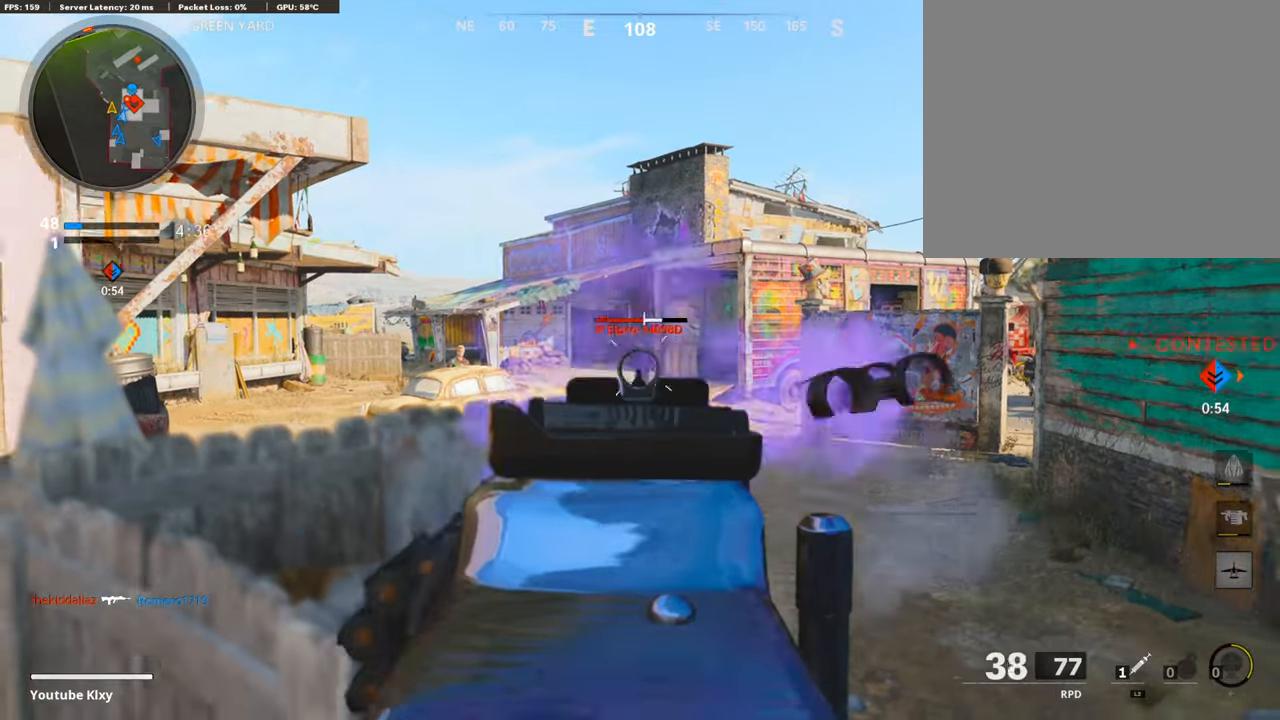
{"buttons": ["L2"], "left_stick": "up-right", "right_stick": "right", "events": [[236, "right_stick", "right"], [304, "R1", "up"], [388, "left_stick", "right"], [456, "L2", "down"], [473, "left_stick", "up-right"]]}
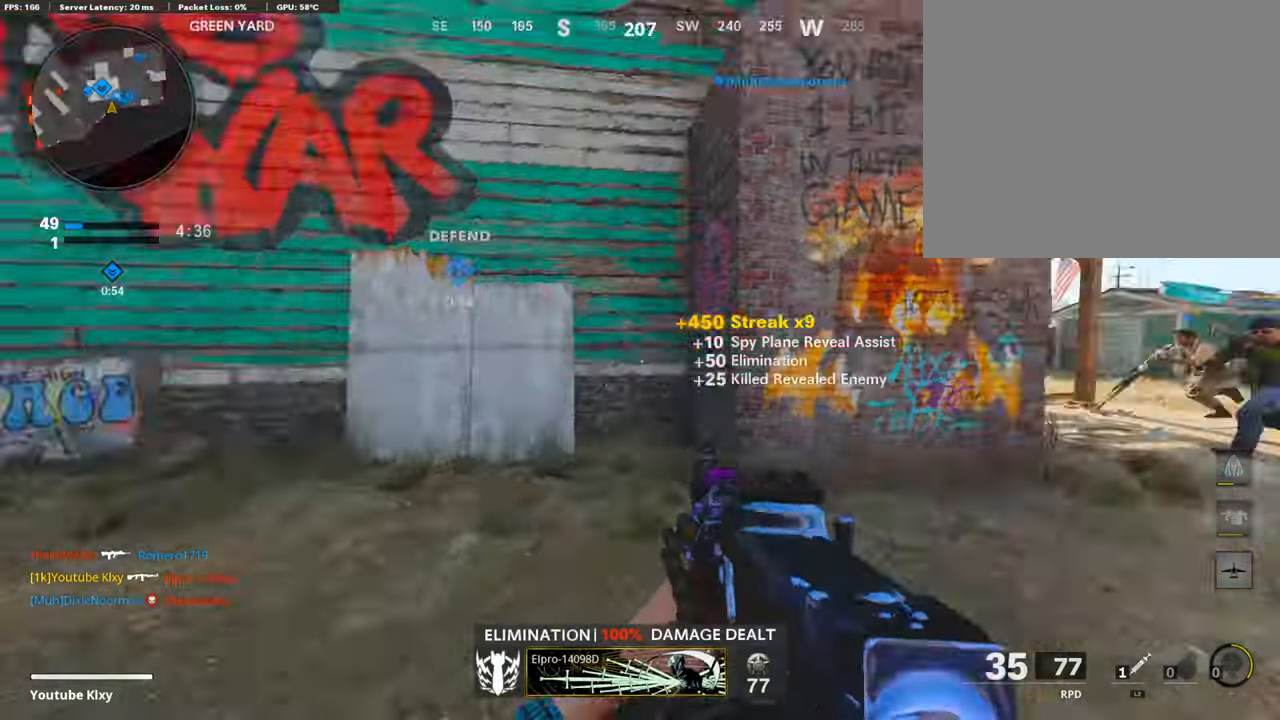
{"buttons": [], "left_stick": "up", "right_stick": "center", "events": [[51, "L2", "up"], [85, "right_stick", "center"], [152, "left_stick", "up"], [186, "right_stick", "right"], [321, "R3", "down"], [355, "right_stick", "center"], [490, "R3", "up"]]}
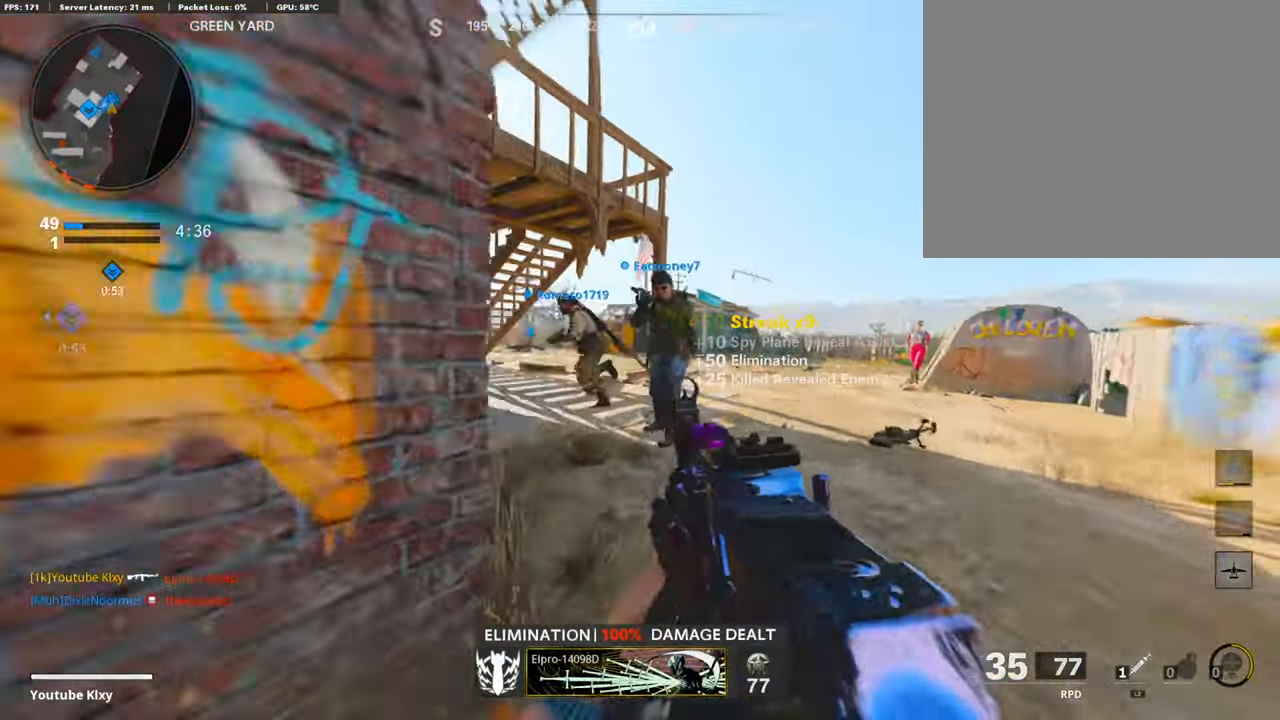
{"buttons": [], "left_stick": "up", "right_stick": "center", "events": [[51, "L2", "down"], [51, "right_stick", "left"], [203, "L2", "up"], [220, "R3", "down"], [270, "R3", "up"], [287, "L3", "down"], [338, "right_stick", "center"], [422, "L3", "up"], [422, "SQUARE", "down"], [490, "SQUARE", "up"]]}
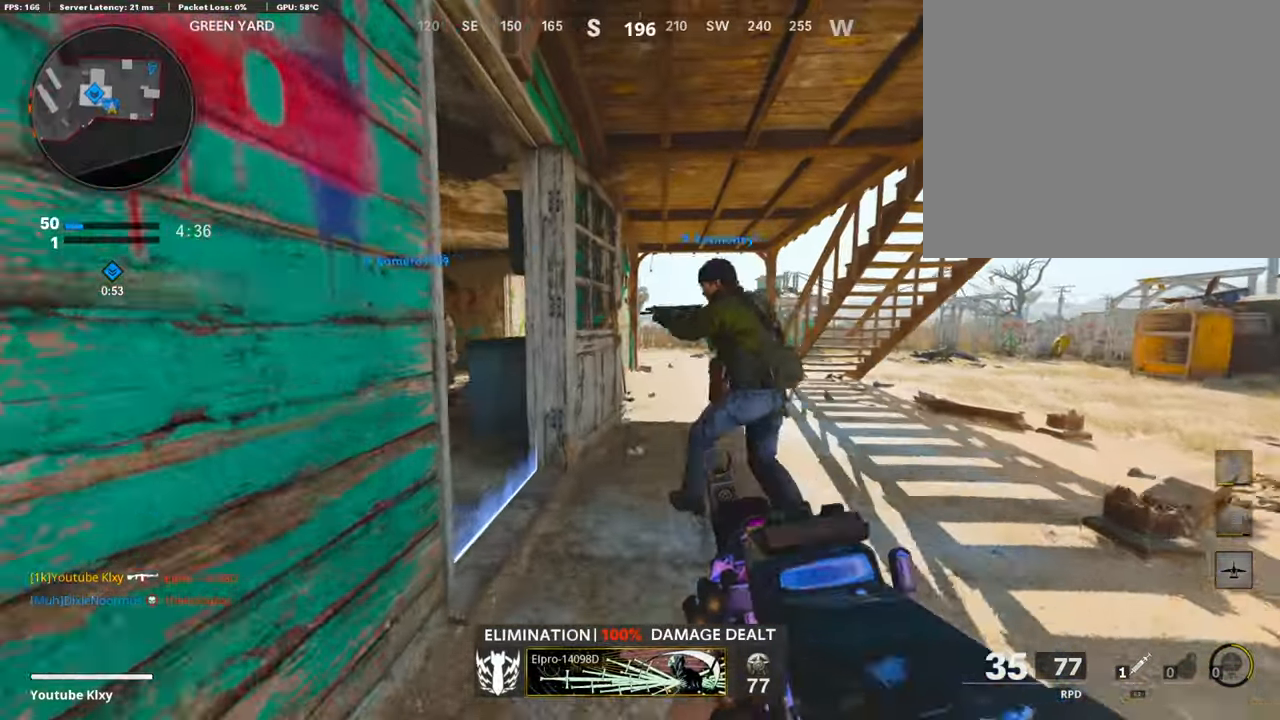
{"buttons": [], "left_stick": "up", "right_stick": "left", "events": [[388, "right_stick", "left"]]}
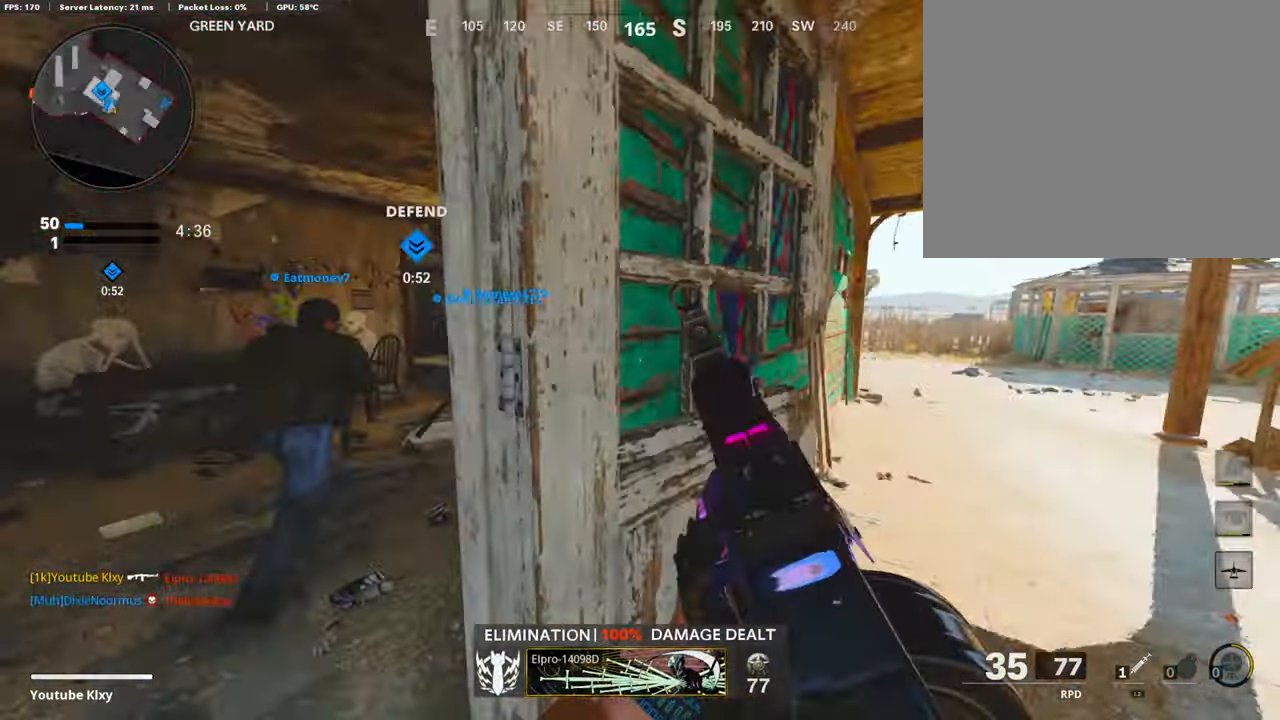
{"buttons": ["R3"], "left_stick": "down-left", "right_stick": "center", "events": [[33, "R3", "down"], [33, "left_stick", "right"], [152, "left_stick", "down-right"], [270, "right_stick", "center"], [287, "left_stick", "down"], [405, "left_stick", "down-left"]]}
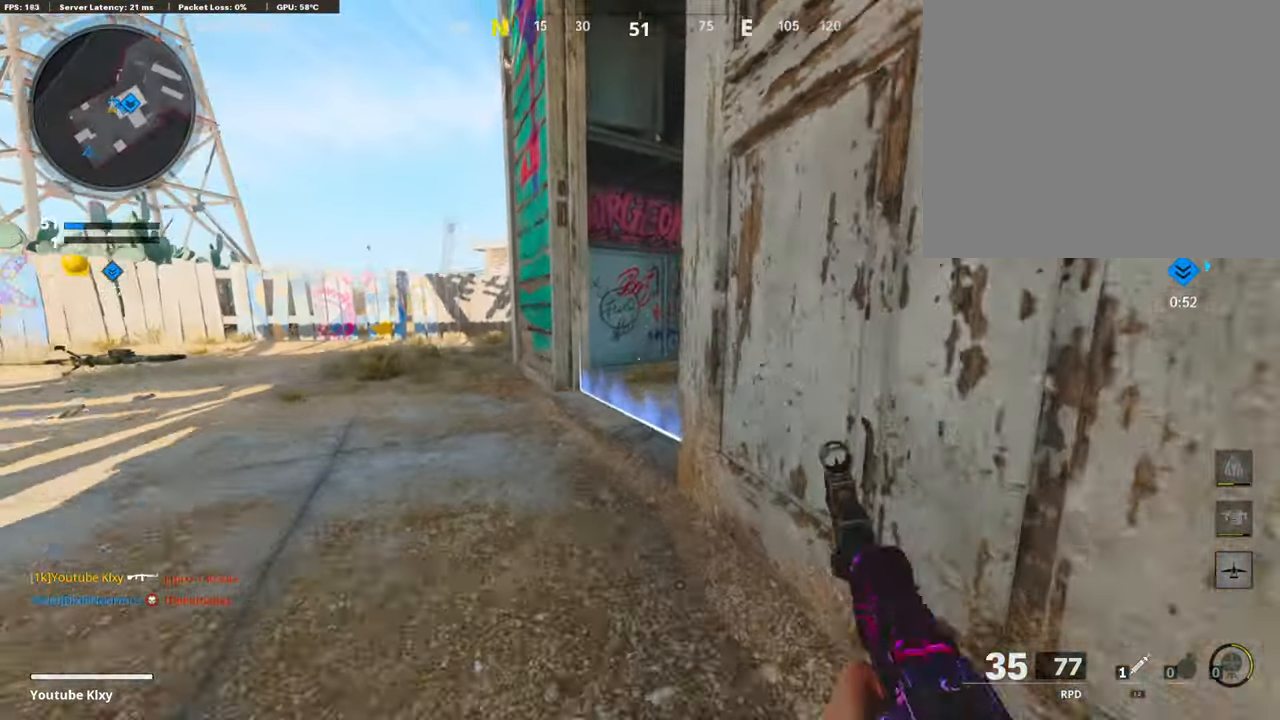
{"buttons": [], "left_stick": "right", "right_stick": "center", "events": [[119, "R3", "up"], [119, "right_stick", "left"], [169, "left_stick", "left"], [254, "right_stick", "center"], [372, "left_stick", "up"], [507, "left_stick", "right"]]}